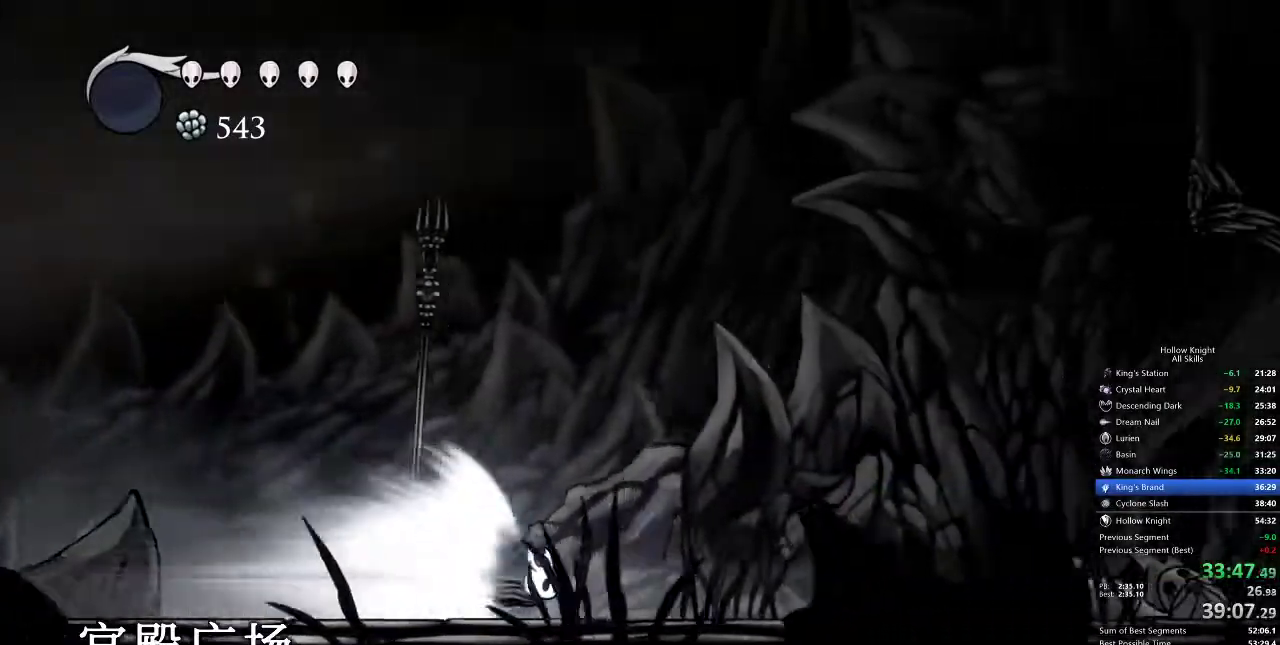
Gameplay with keyboard; each line is a JSON object with the keys held at the frame after it. "events" lists presses ("down") and releases ("up") of "cdash", "dash", "dnail", "down", "heal", "inv", "jump", "left", "nail", "right", "spell" and "up" between this image and that frame as [ms after this image, input, new state], when the widget could be followed in between. No other keys are recorded. Mouse input is not recorded. Key names are as the overlay labels them; some are game actions (e.g. jump) rather than physical keys.
{"keys": ["right"], "events": []}
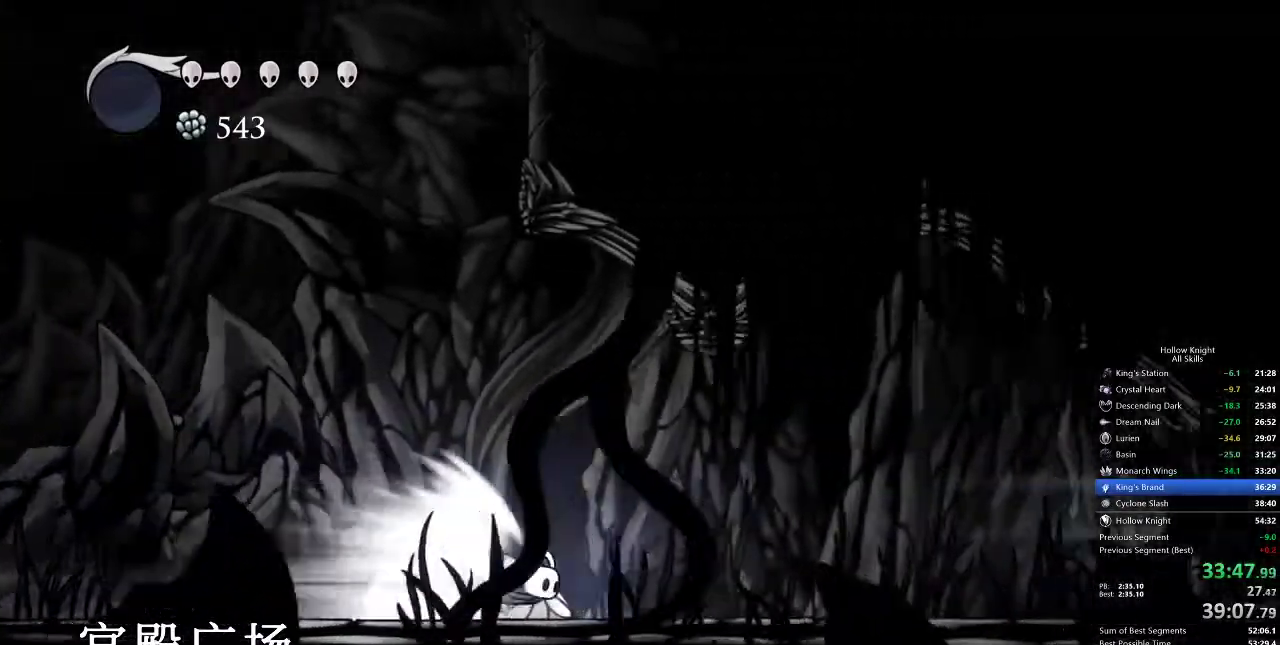
{"keys": ["right"], "events": [[400, "cdash", "down"], [500, "cdash", "up"]]}
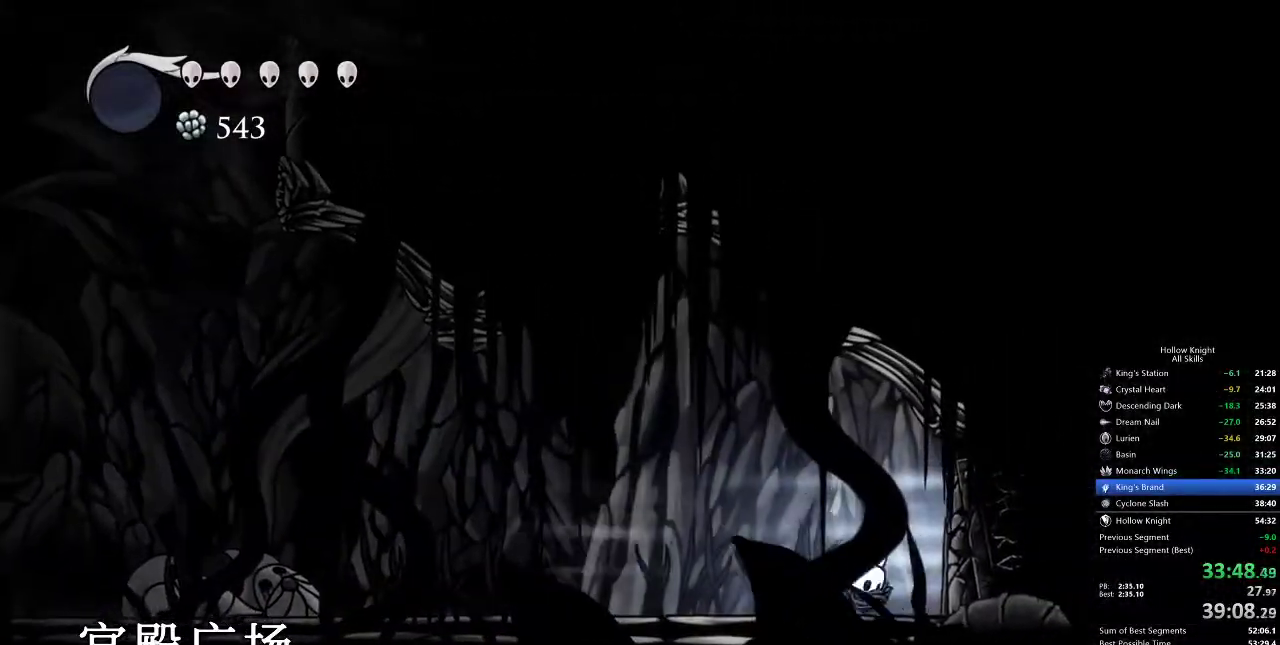
{"keys": ["nail"], "events": [[133, "right", "up"], [467, "nail", "down"]]}
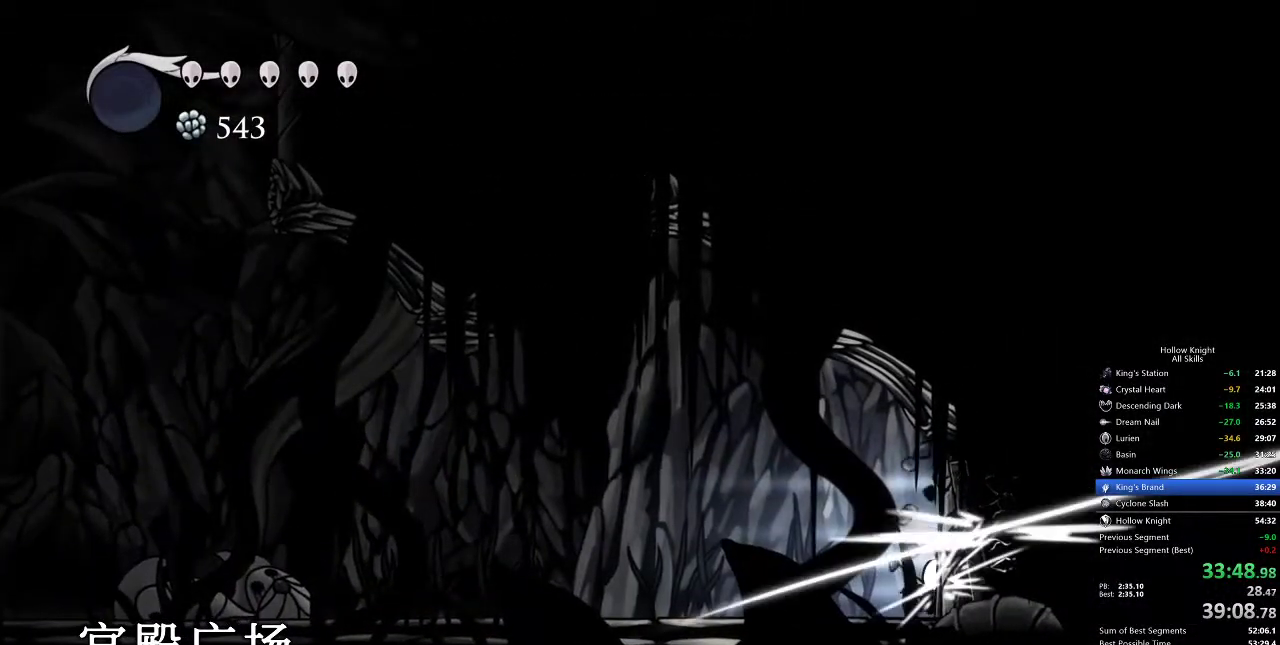
{"keys": [], "events": [[100, "nail", "up"], [283, "right", "down"], [333, "nail", "down"], [333, "right", "up"], [433, "nail", "up"]]}
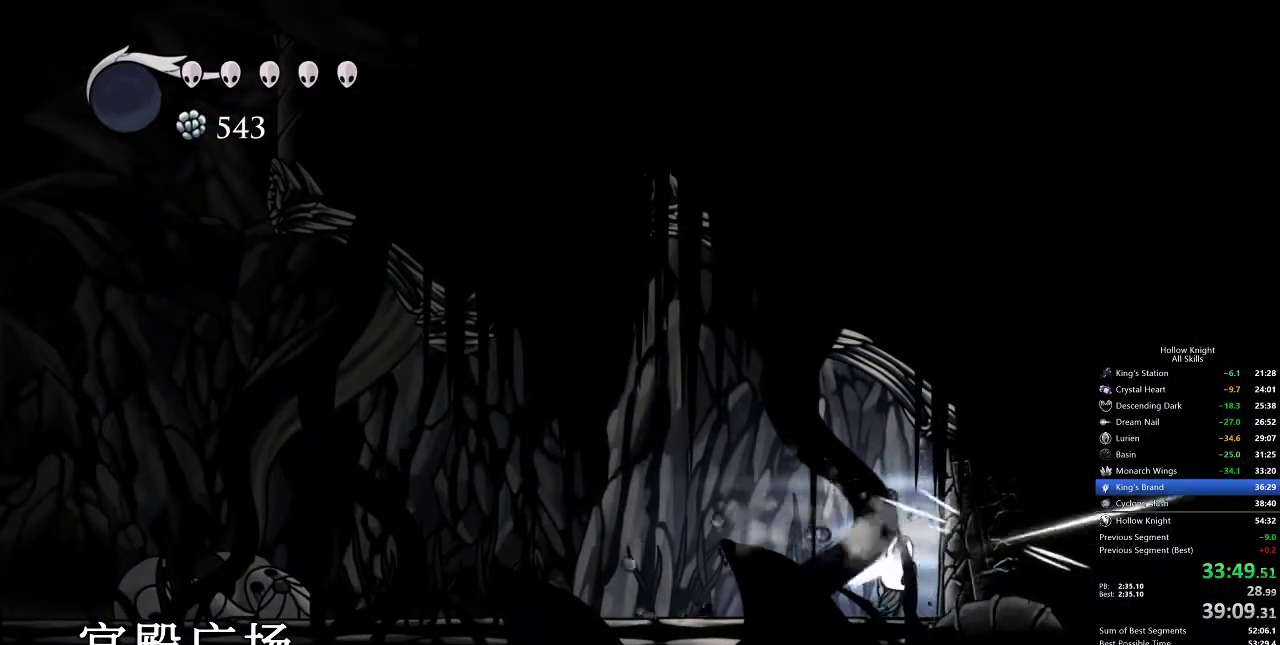
{"keys": ["right"], "events": [[267, "nail", "down"], [333, "nail", "up"], [483, "right", "down"]]}
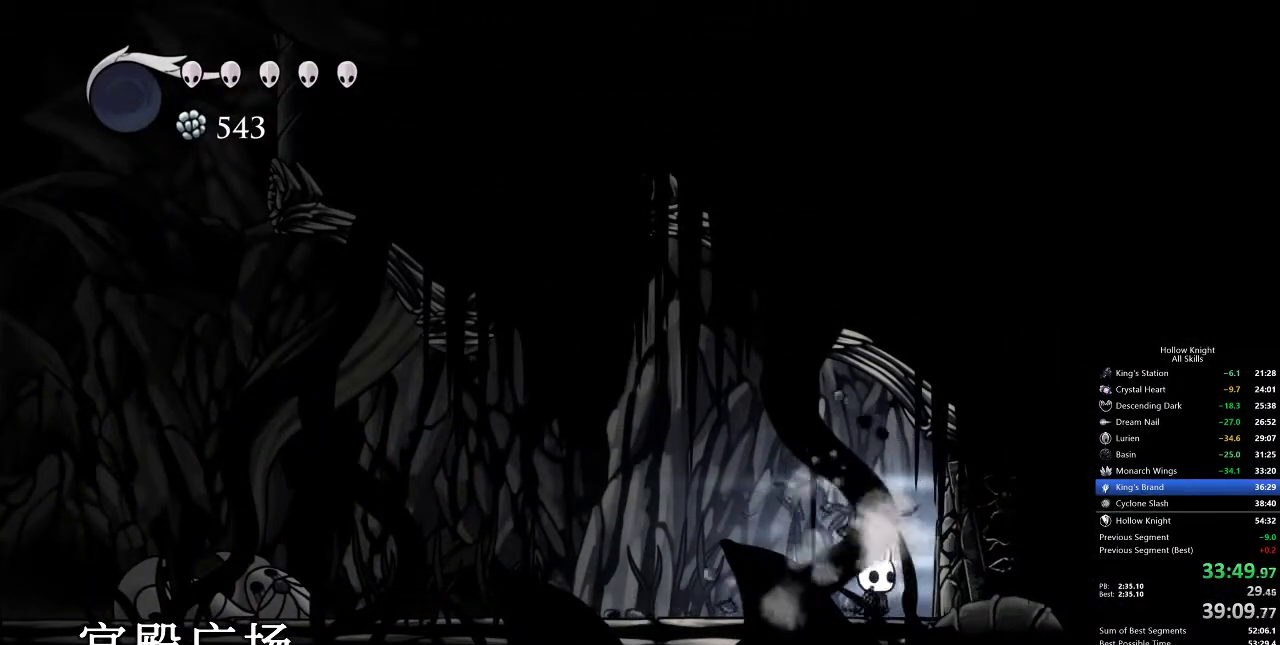
{"keys": ["cdash"], "events": [[67, "right", "up"], [167, "nail", "down"], [250, "nail", "up"], [400, "cdash", "down"]]}
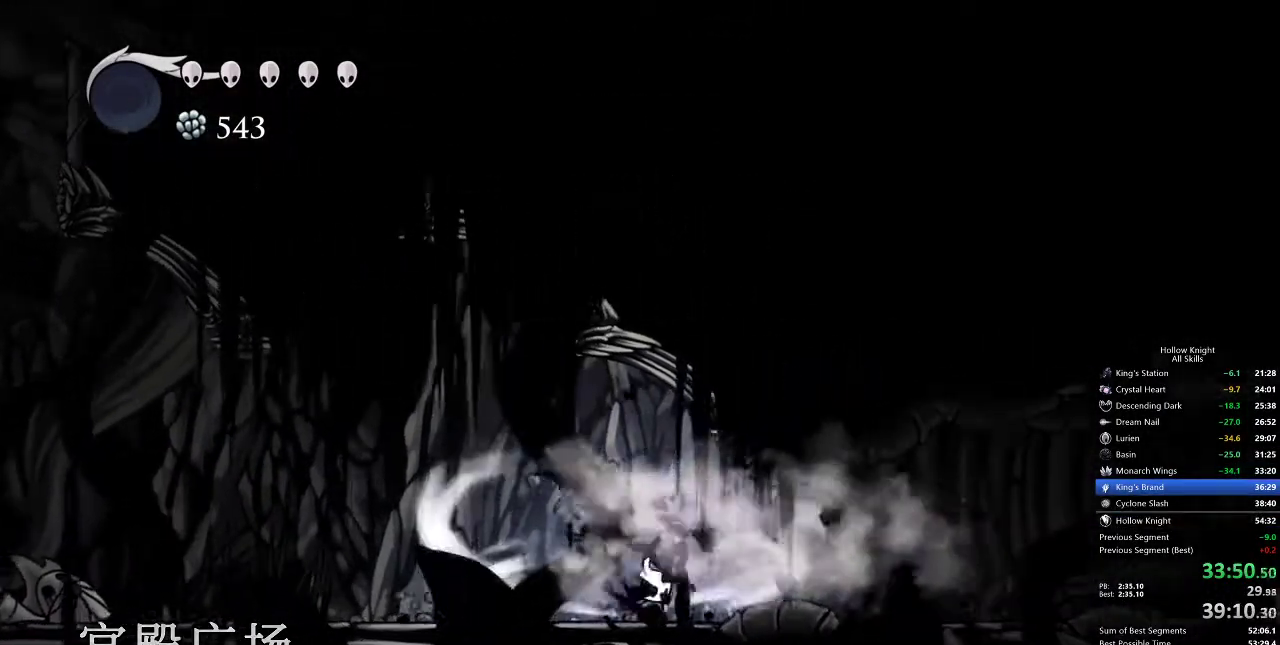
{"keys": ["cdash"], "events": []}
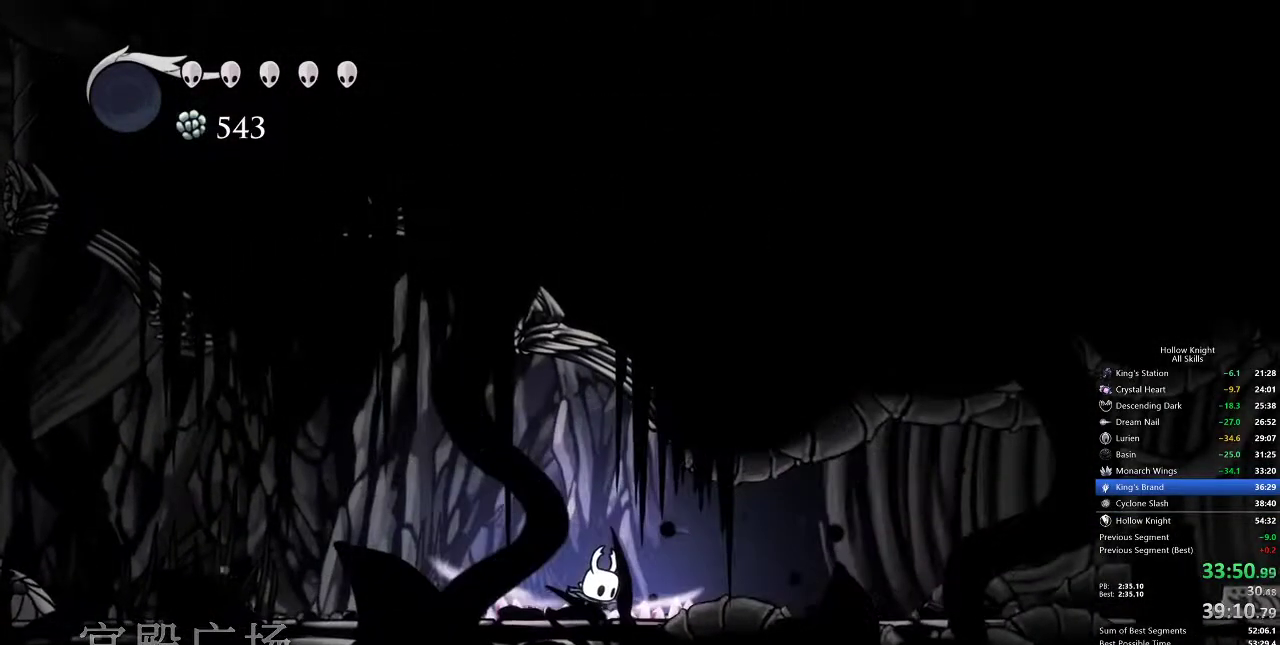
{"keys": ["right"], "events": [[350, "cdash", "up"], [400, "right", "down"]]}
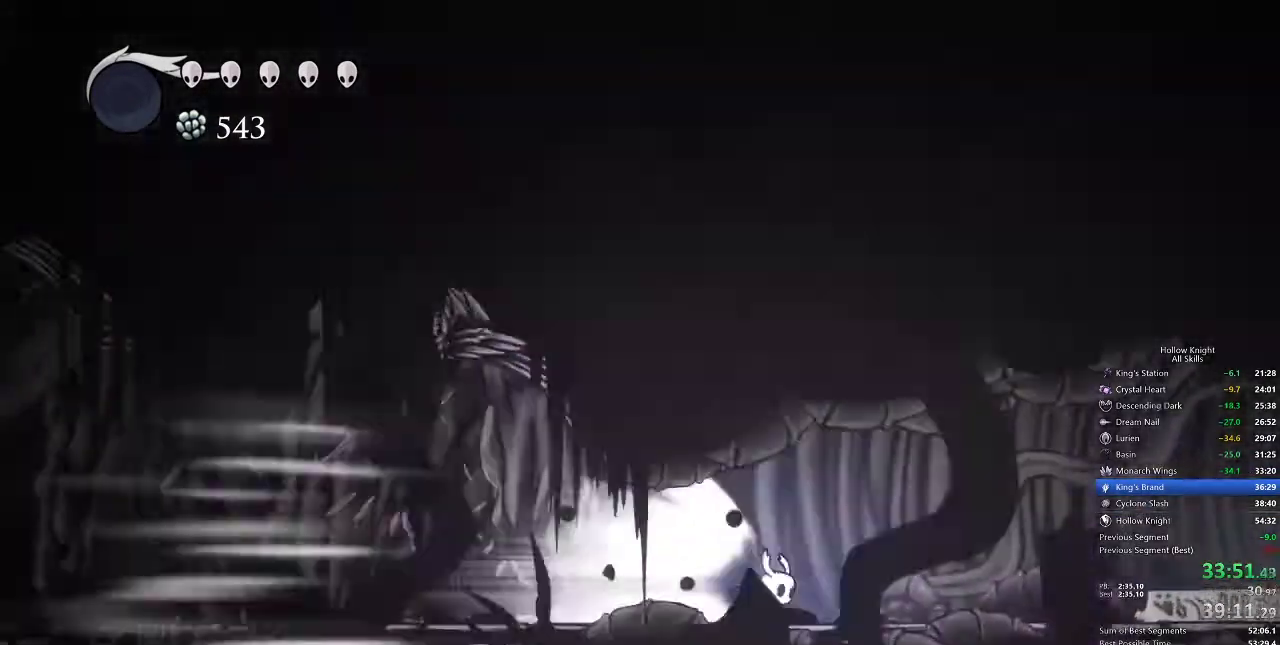
{"keys": ["right"], "events": []}
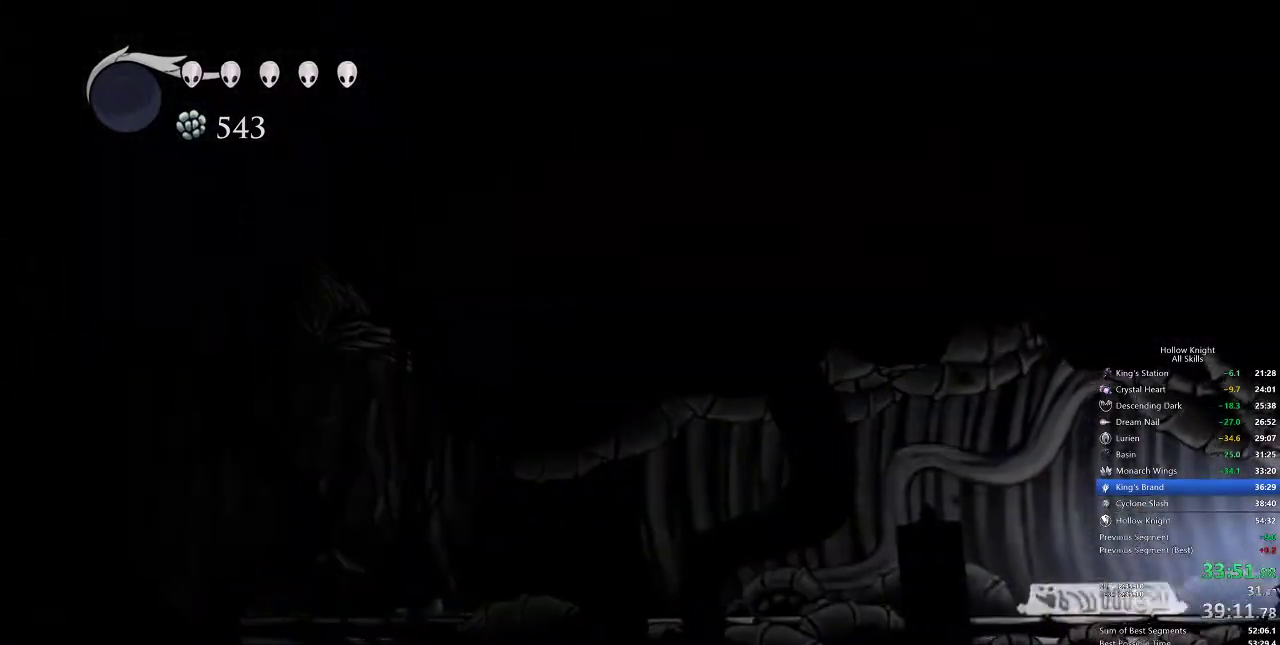
{"keys": ["right"], "events": []}
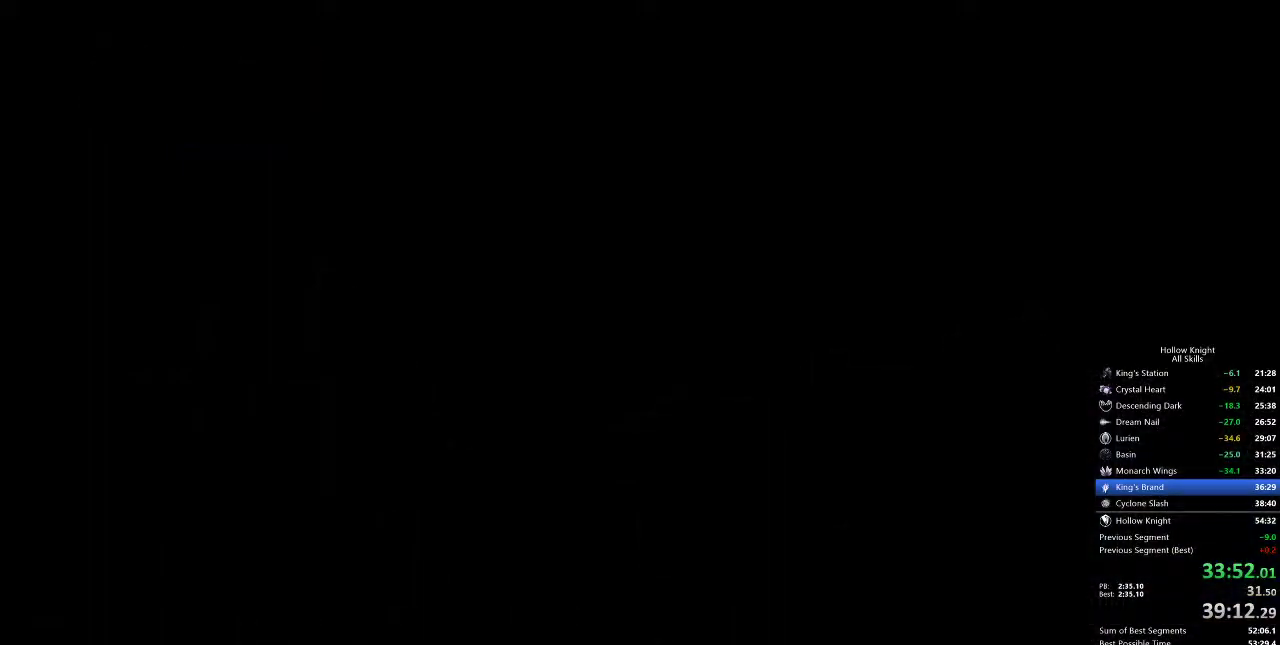
{"keys": ["right"], "events": []}
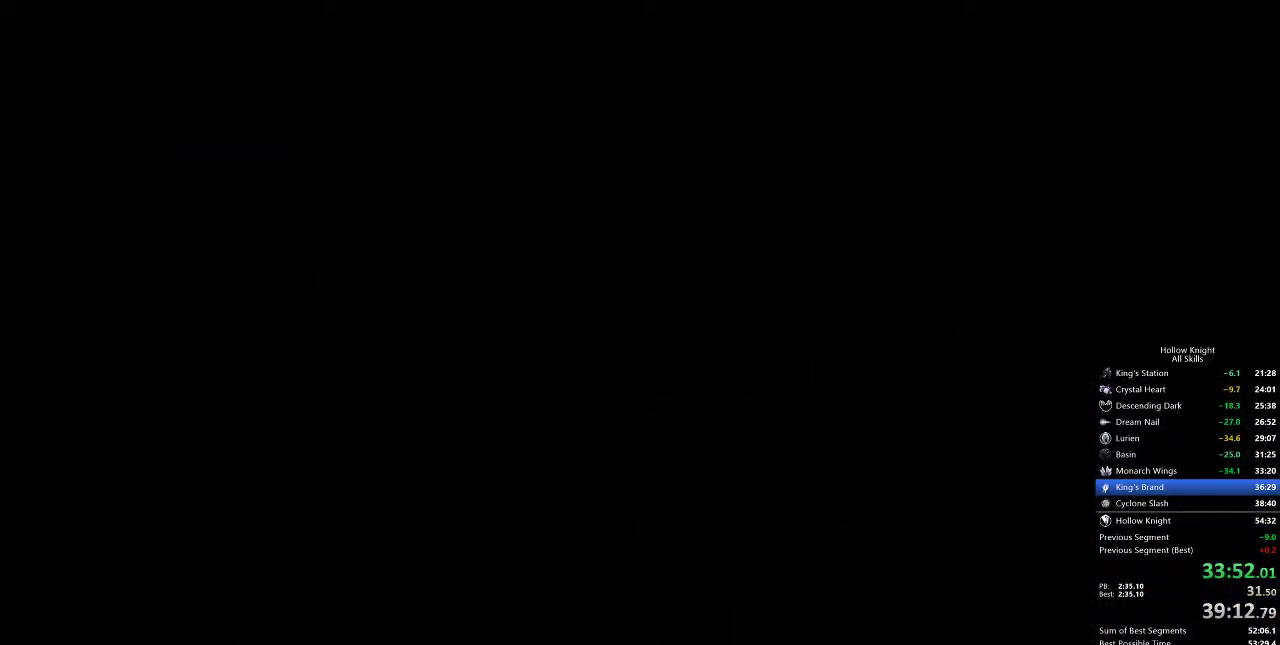
{"keys": ["right"], "events": []}
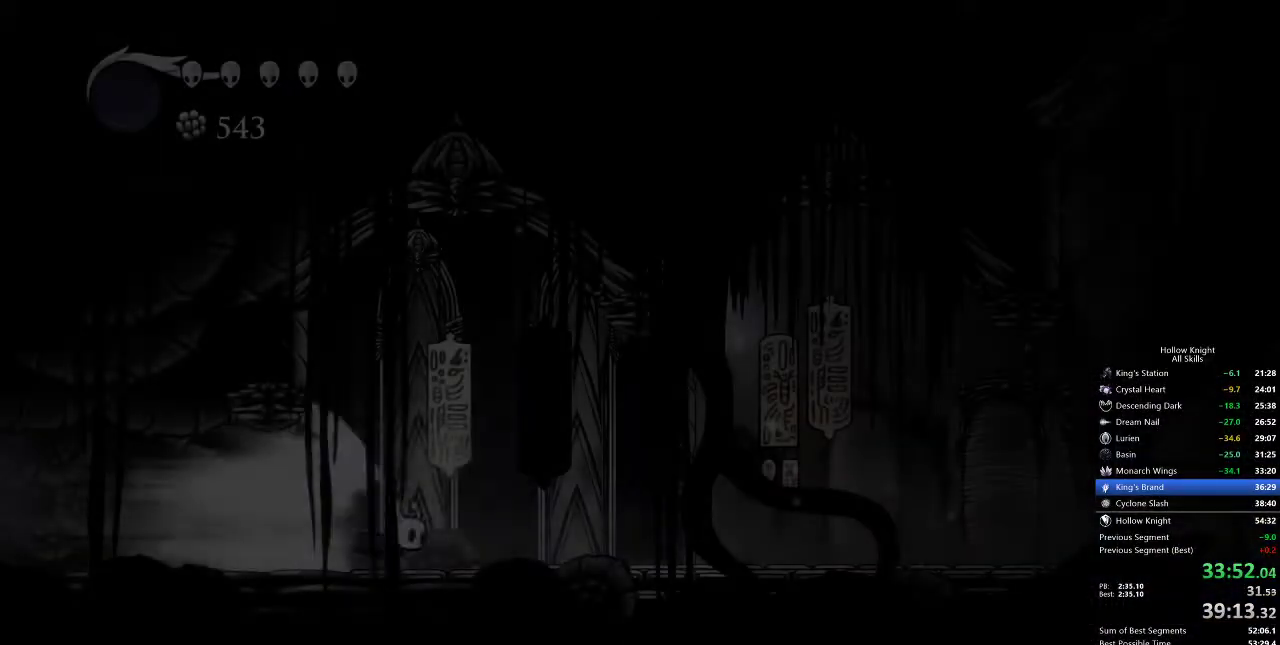
{"keys": ["cdash", "right"], "events": [[467, "cdash", "down"]]}
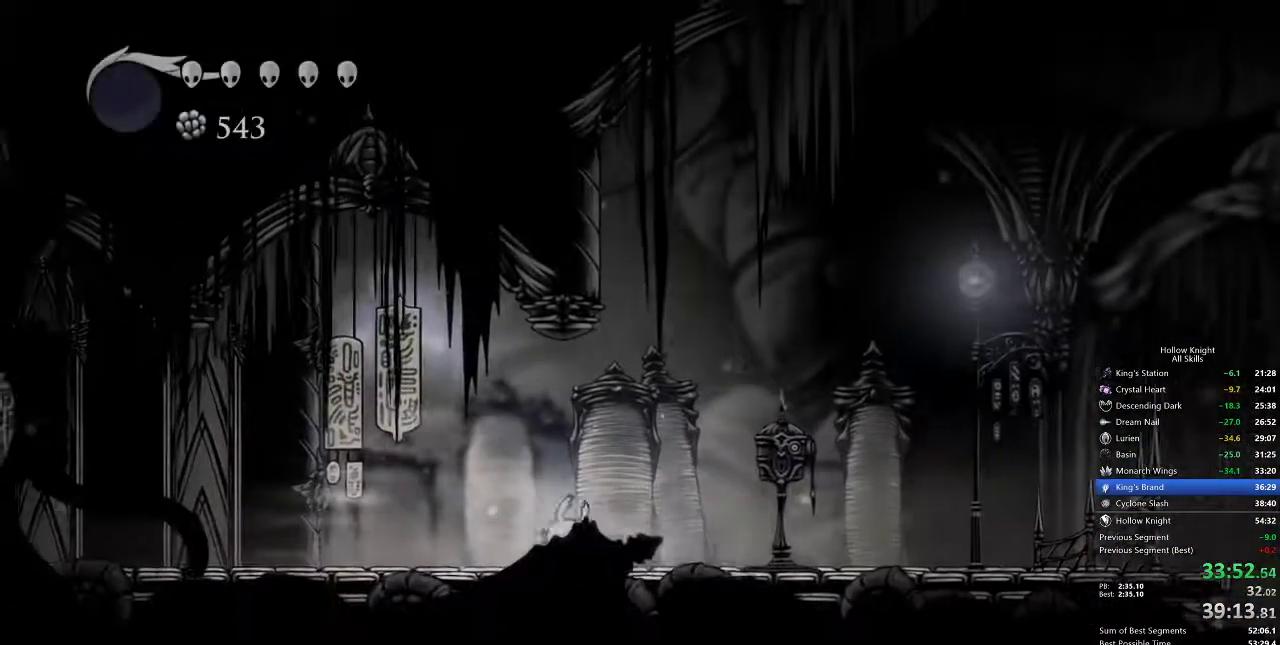
{"keys": [], "events": [[67, "cdash", "up"], [400, "right", "up"]]}
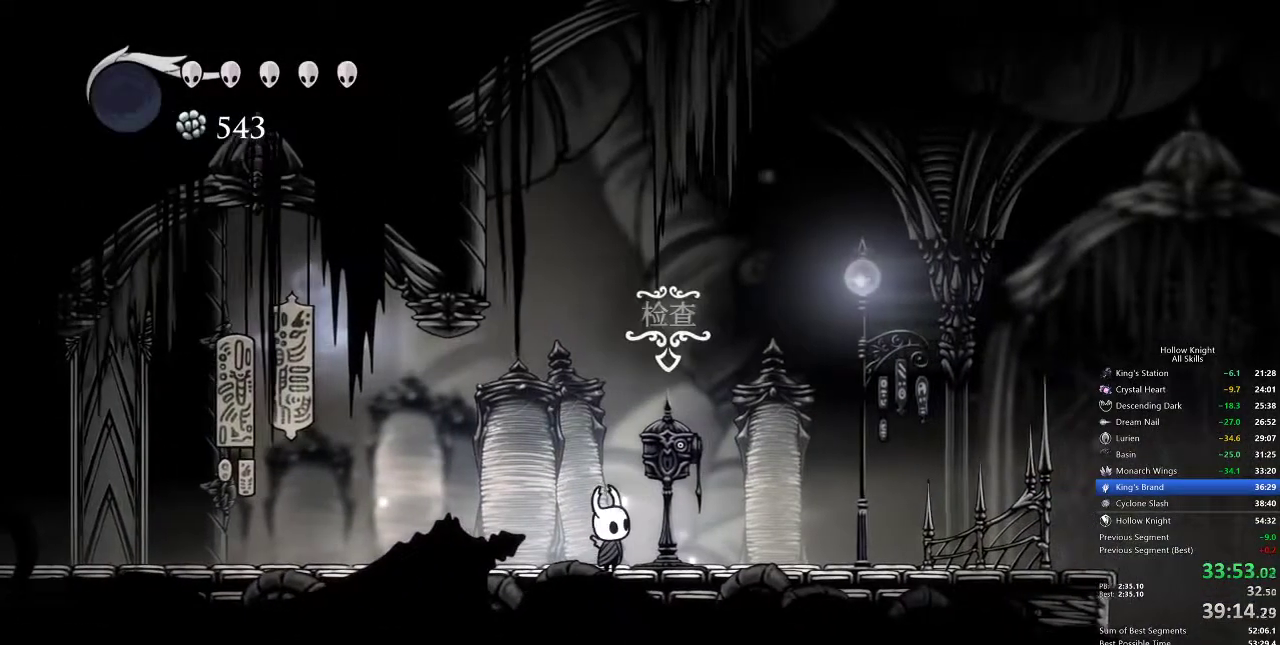
{"keys": [], "events": [[33, "down", "down"], [133, "down", "up"]]}
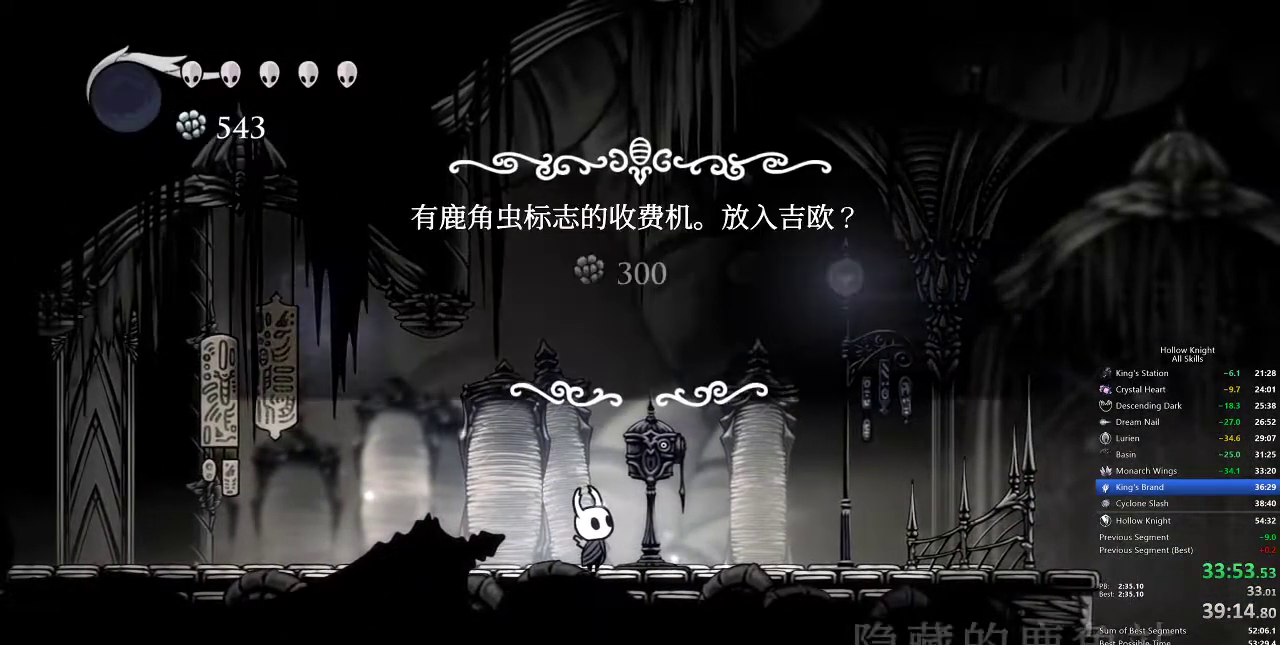
{"keys": [], "events": []}
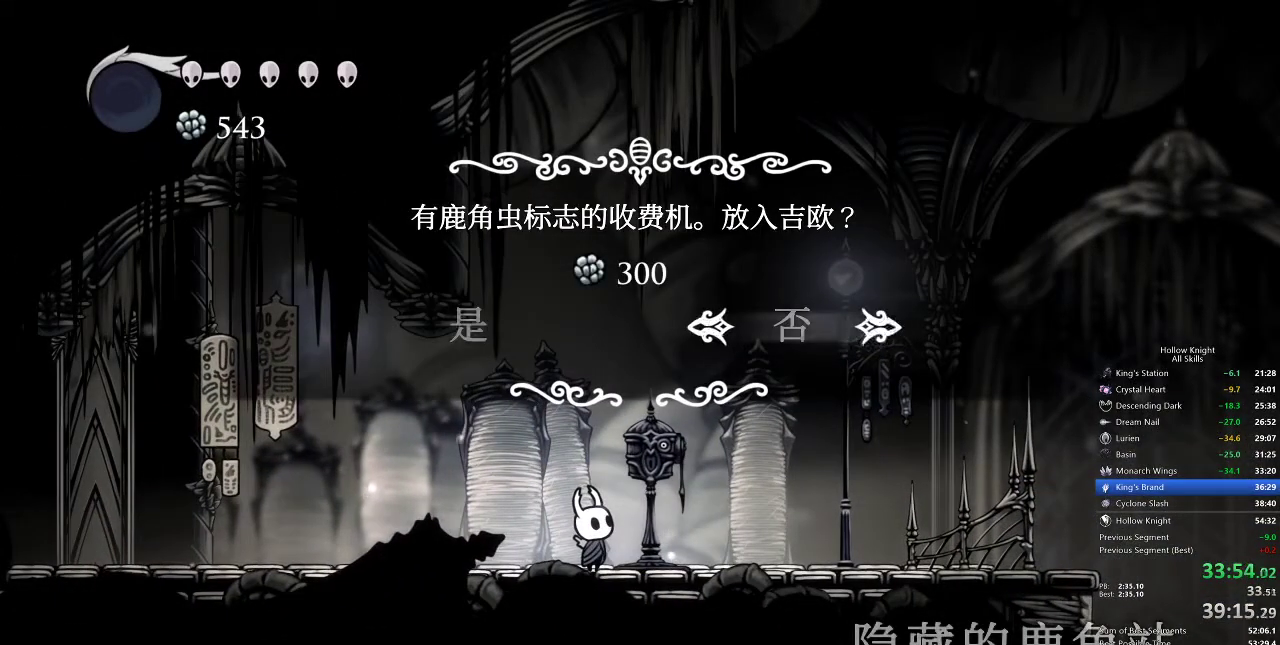
{"keys": [], "events": [[183, "left", "down"], [233, "jump", "down"], [233, "left", "up"], [300, "jump", "up"]]}
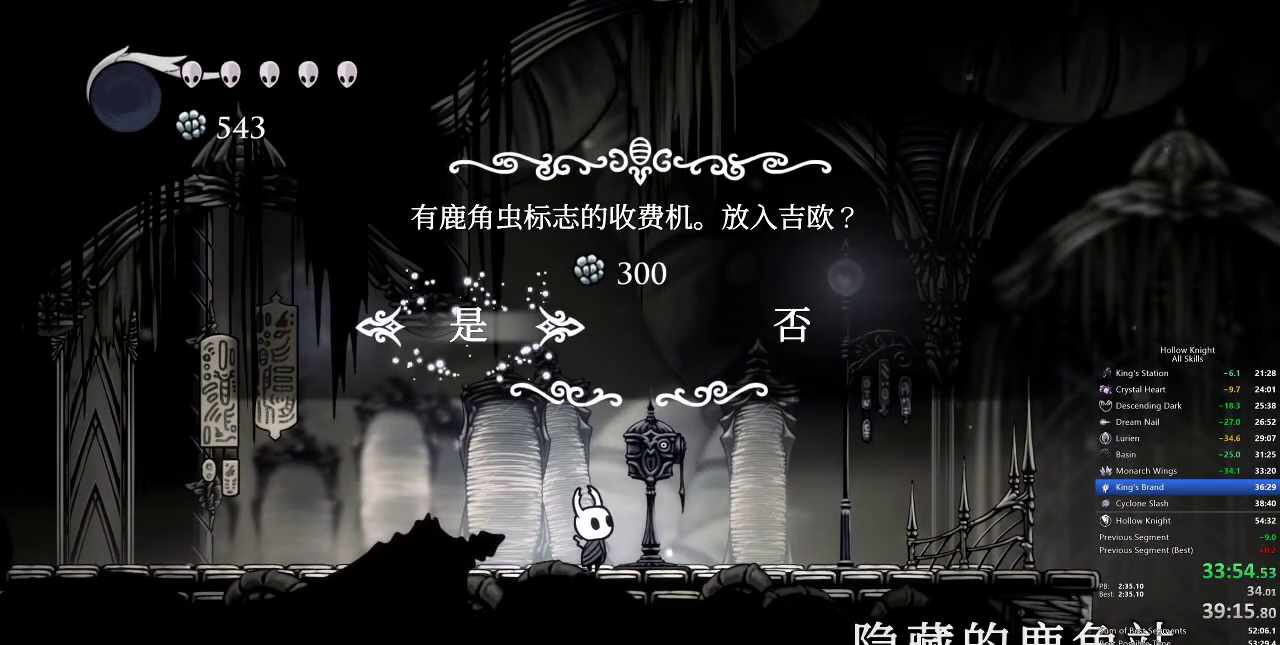
{"keys": ["down"], "events": [[367, "down", "down"]]}
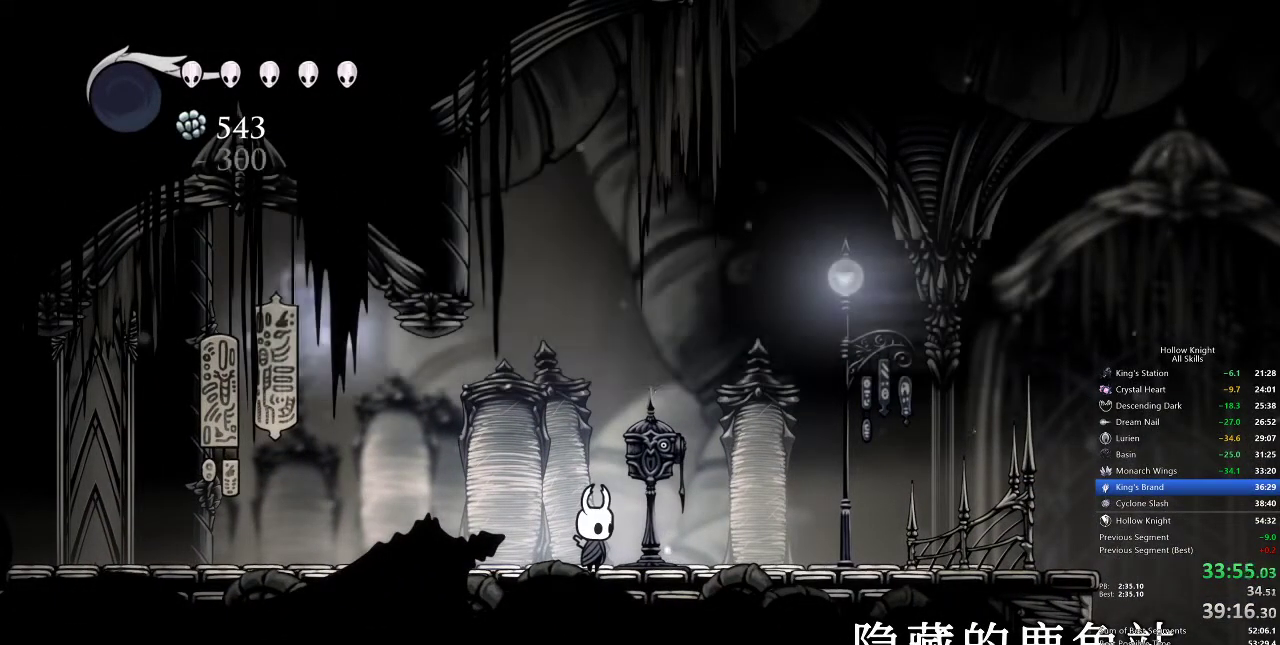
{"keys": [], "events": [[417, "down", "up"]]}
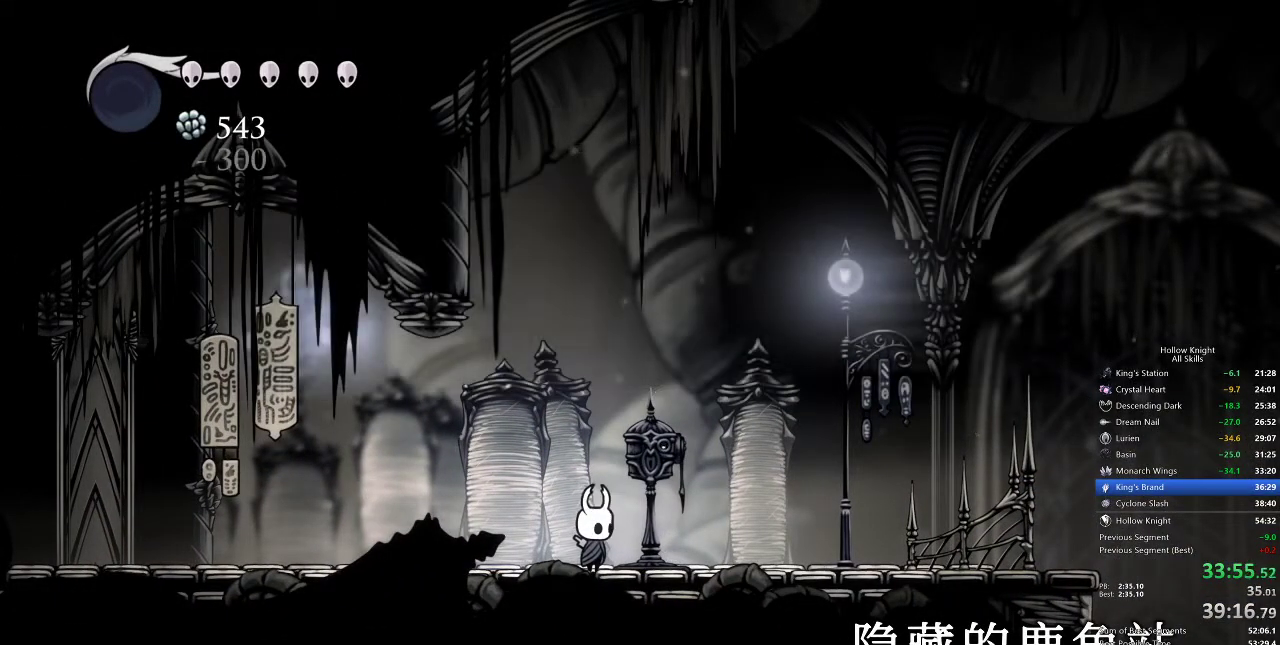
{"keys": ["down"], "events": [[33, "down", "down"]]}
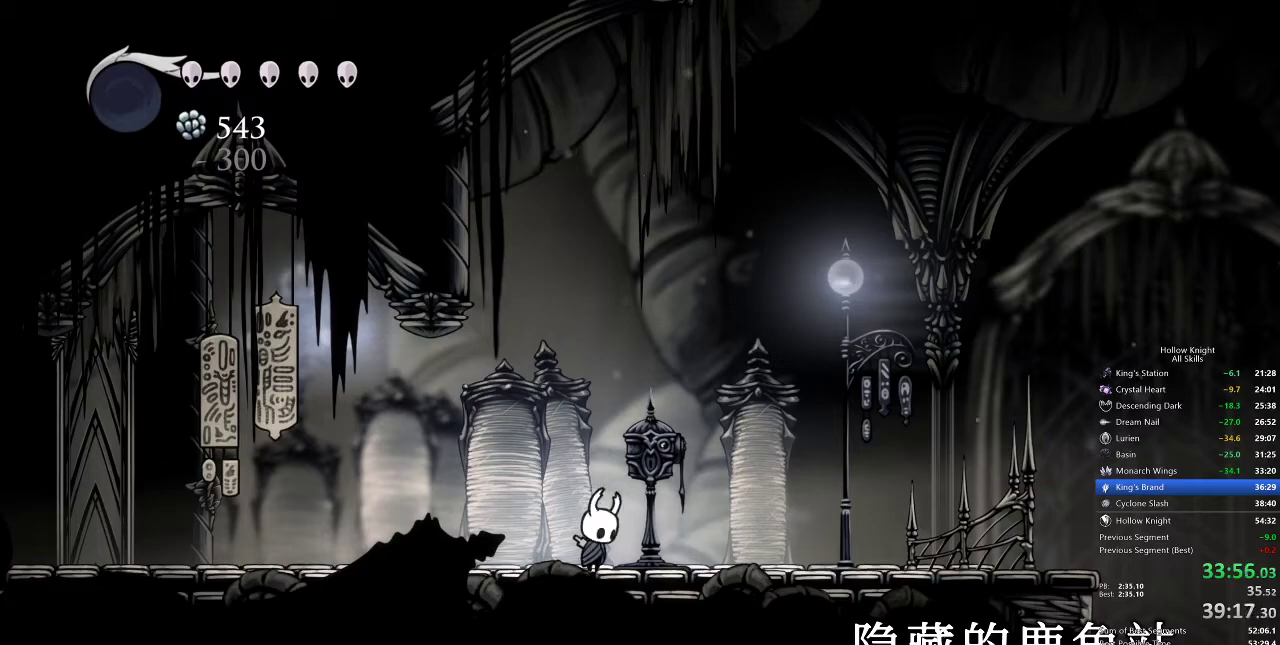
{"keys": ["down"], "events": []}
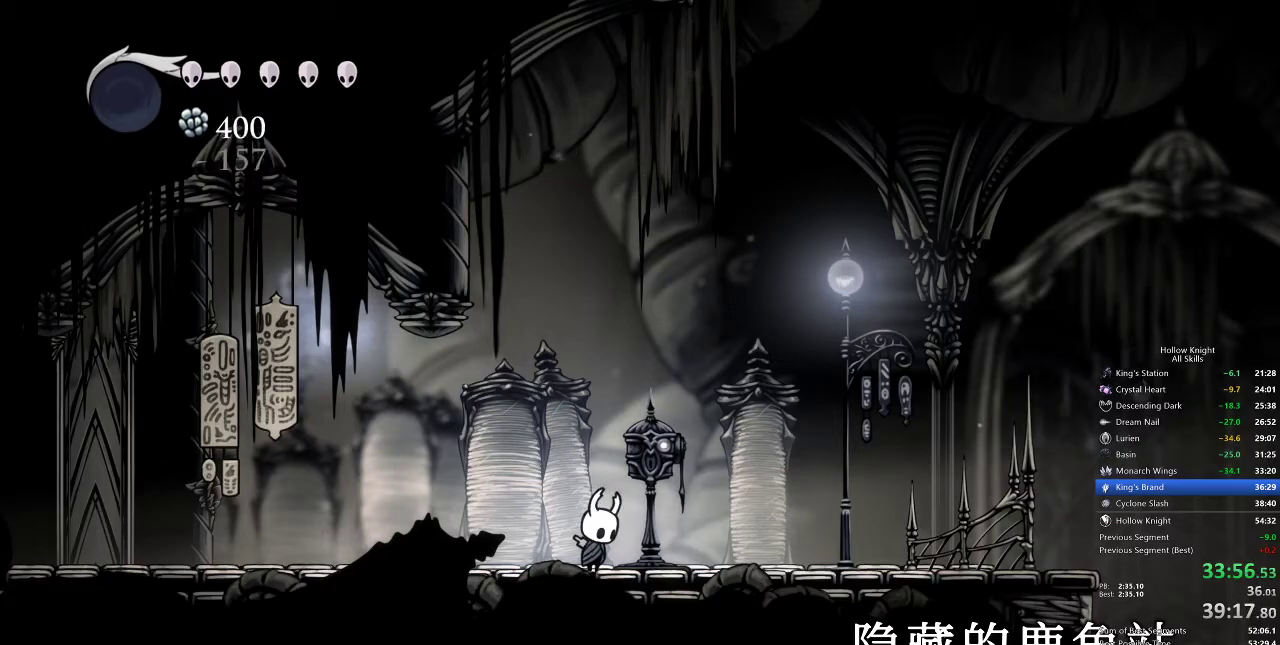
{"keys": ["down"], "events": []}
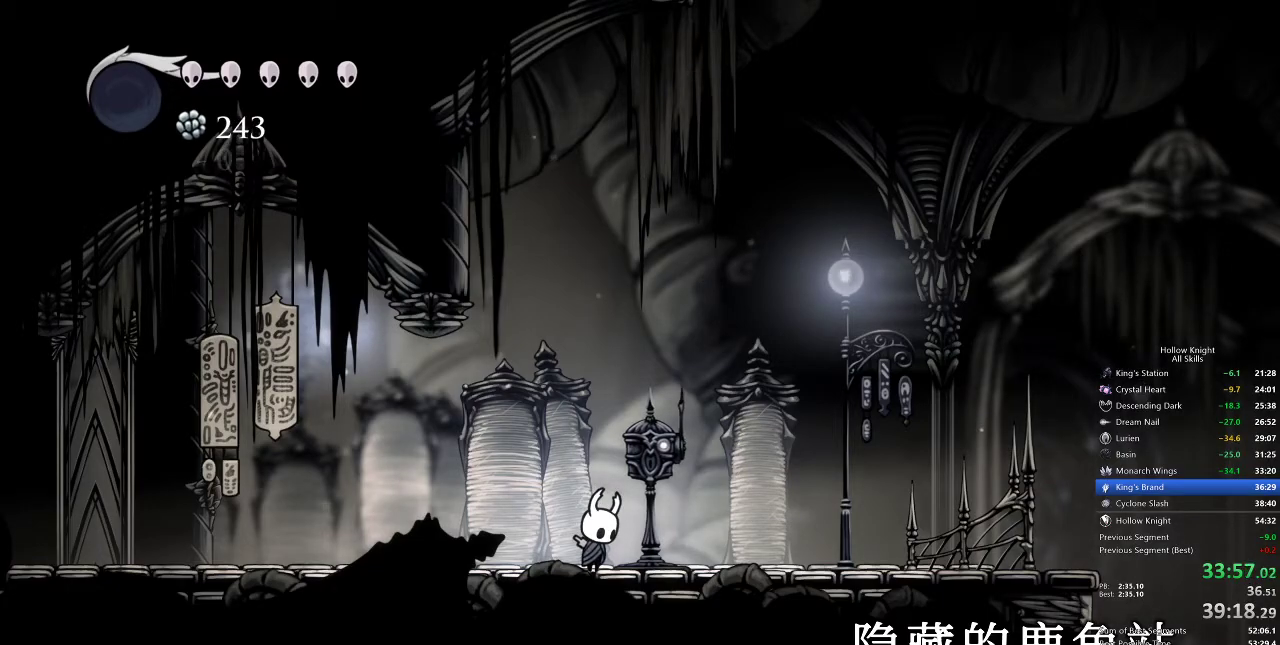
{"keys": ["down"], "events": []}
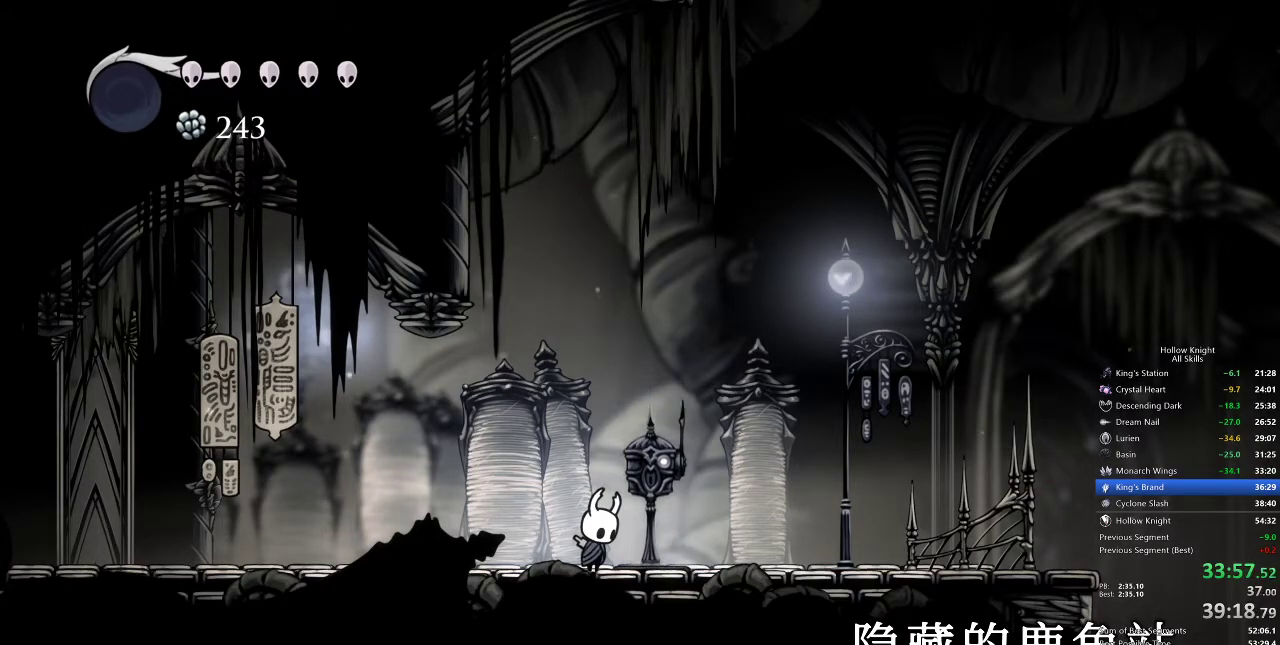
{"keys": ["down"], "events": []}
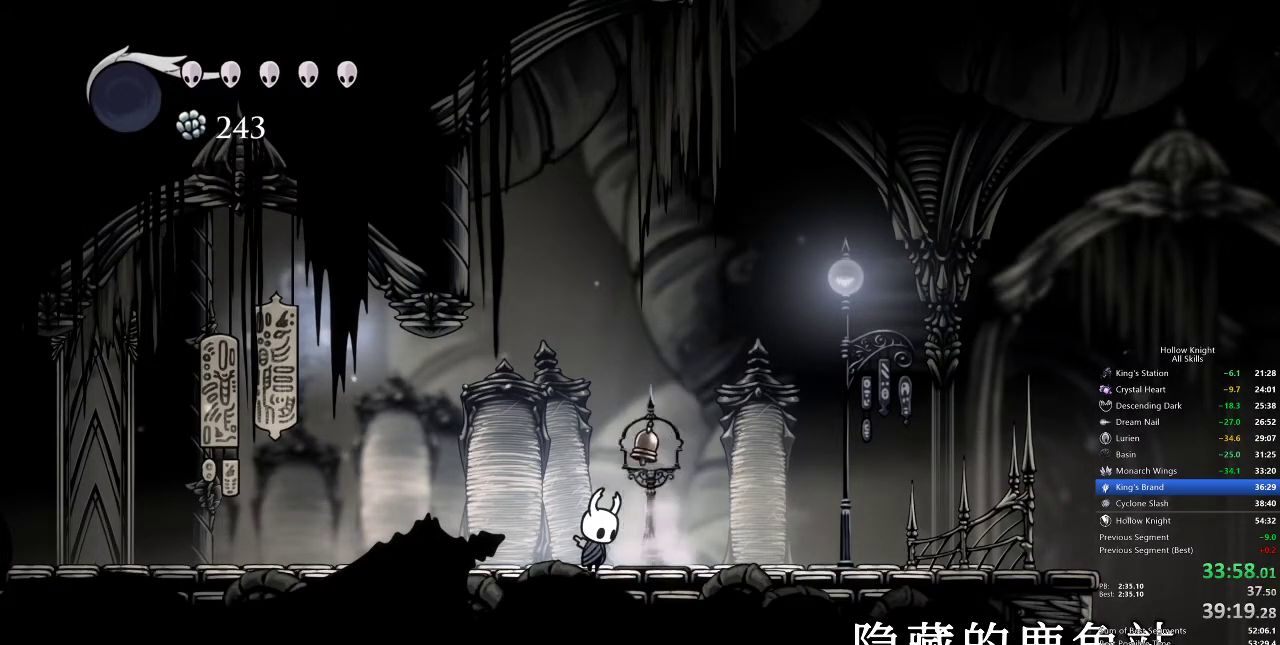
{"keys": ["right", "up"], "events": [[100, "down", "up"], [100, "right", "down"], [200, "up", "down"], [233, "right", "up"], [333, "nail", "down"], [367, "nail", "up"], [467, "right", "down"]]}
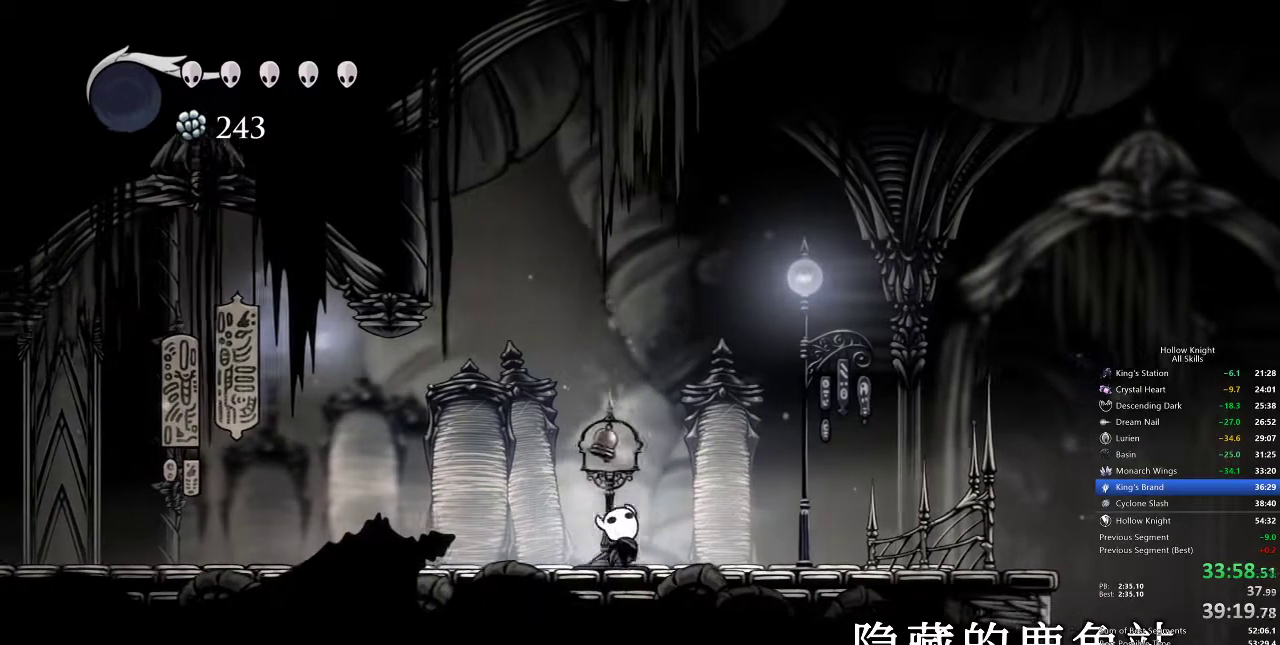
{"keys": ["down", "jump", "right"], "events": [[33, "up", "up"], [300, "down", "down"], [300, "jump", "down"]]}
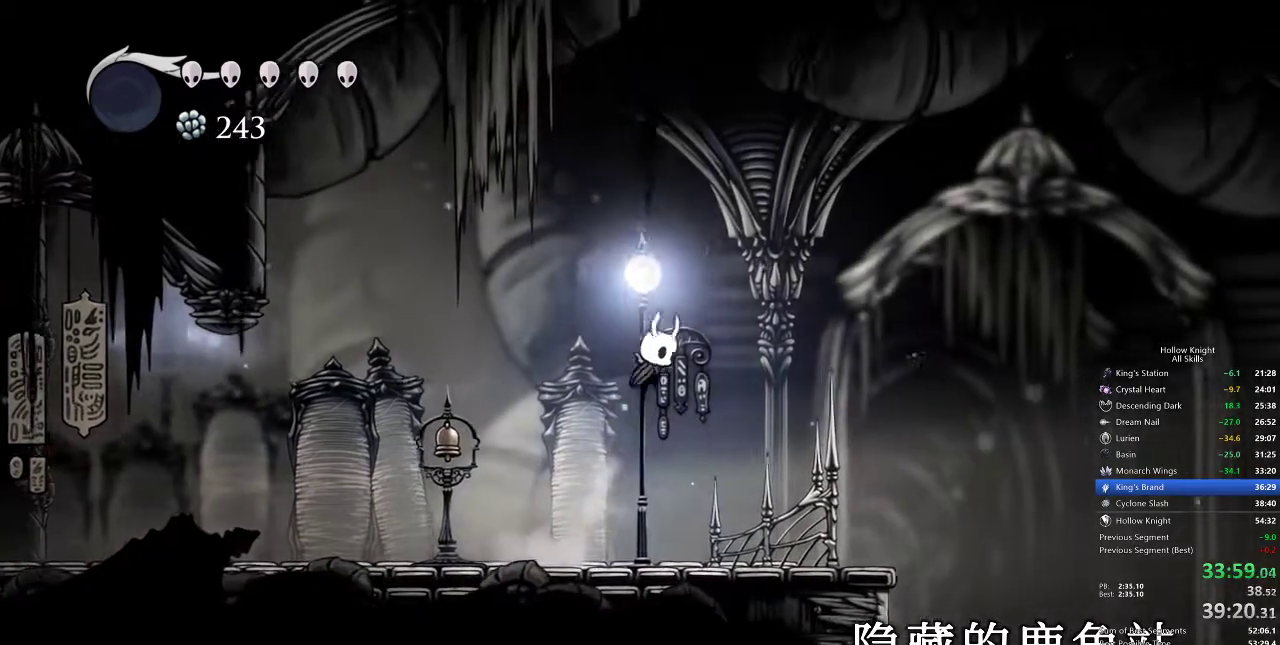
{"keys": ["down", "jump"], "events": [[83, "nail", "down"], [83, "right", "up"], [267, "jump", "up"], [350, "nail", "up"], [417, "jump", "down"]]}
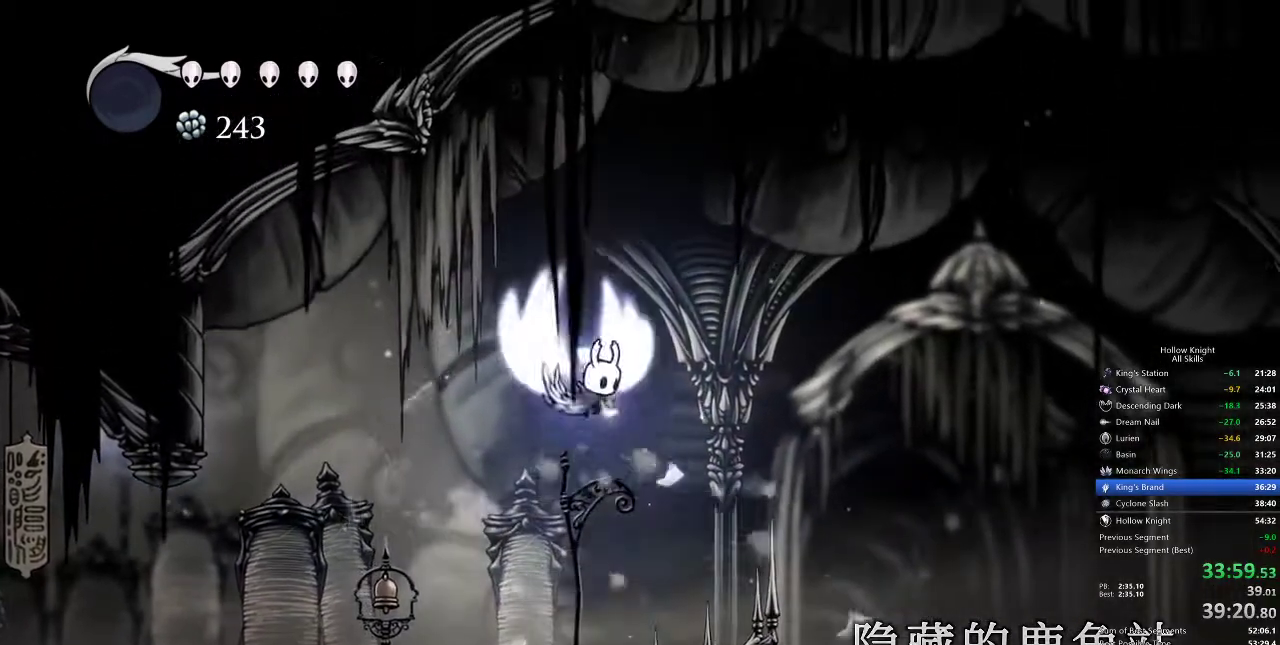
{"keys": [], "events": [[317, "down", "up"], [317, "jump", "up"]]}